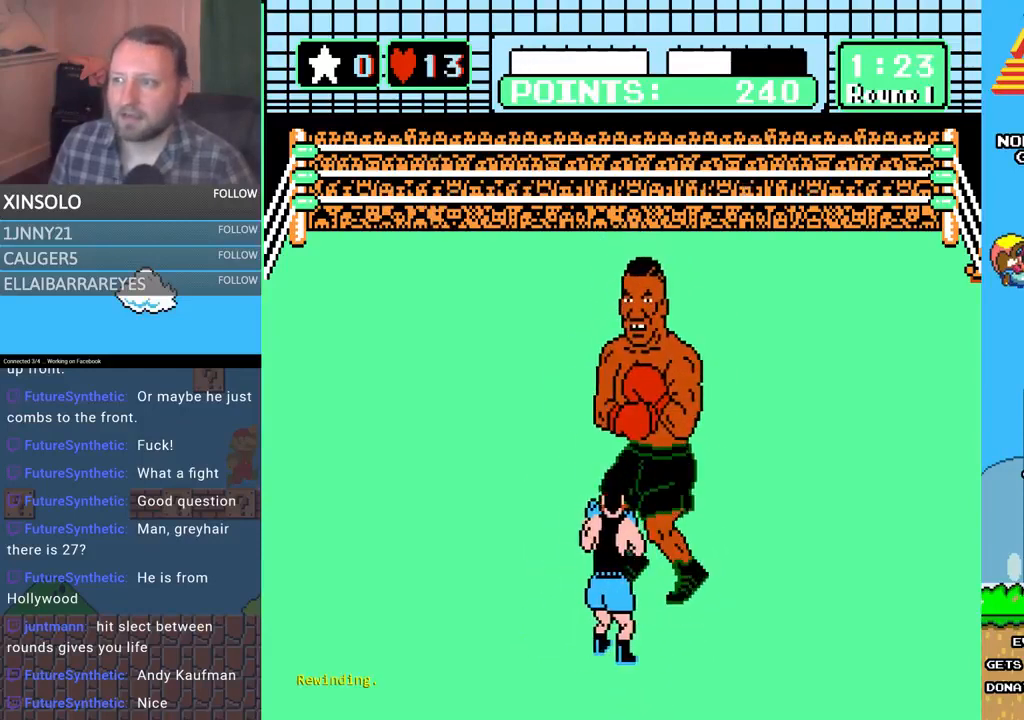
Gameplay with a controller (Xbox layout); each line is a JSON object with the inputs held at the frame after it. "events" lists button and stick changes between this image and that frame as [ms after this image, input, new state], when the widget could be followed in between. Not read: left_stick right_stick.
{"buttons": ["L2"], "events": []}
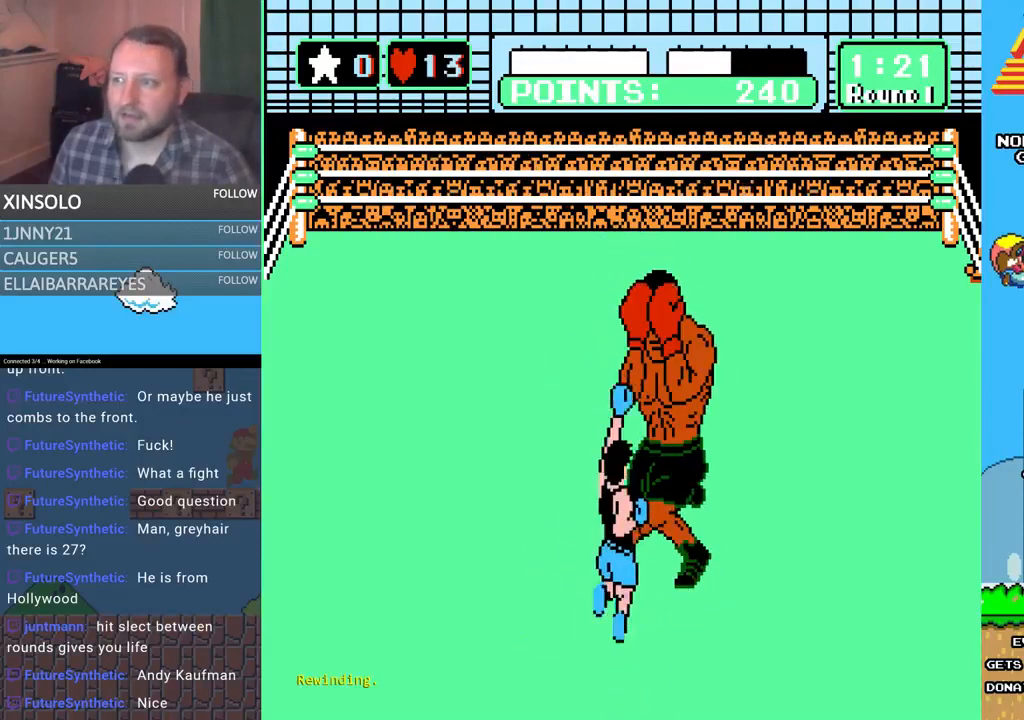
{"buttons": [], "events": [[100, "L2", "up"]]}
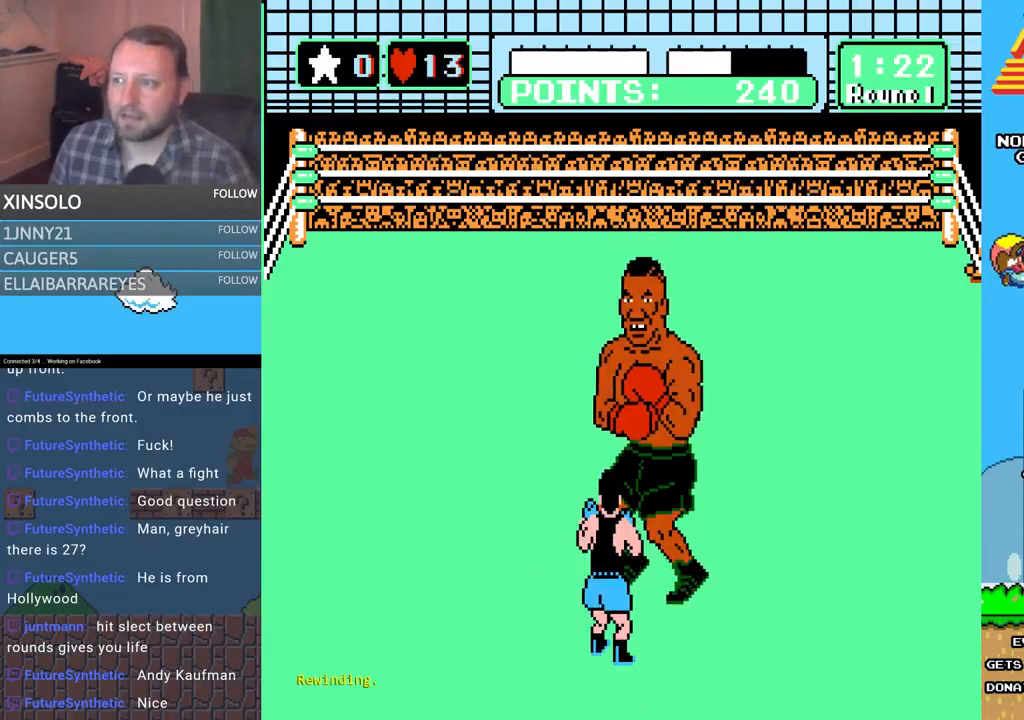
{"buttons": ["DPAD_LEFT"], "events": [[467, "DPAD_LEFT", "down"]]}
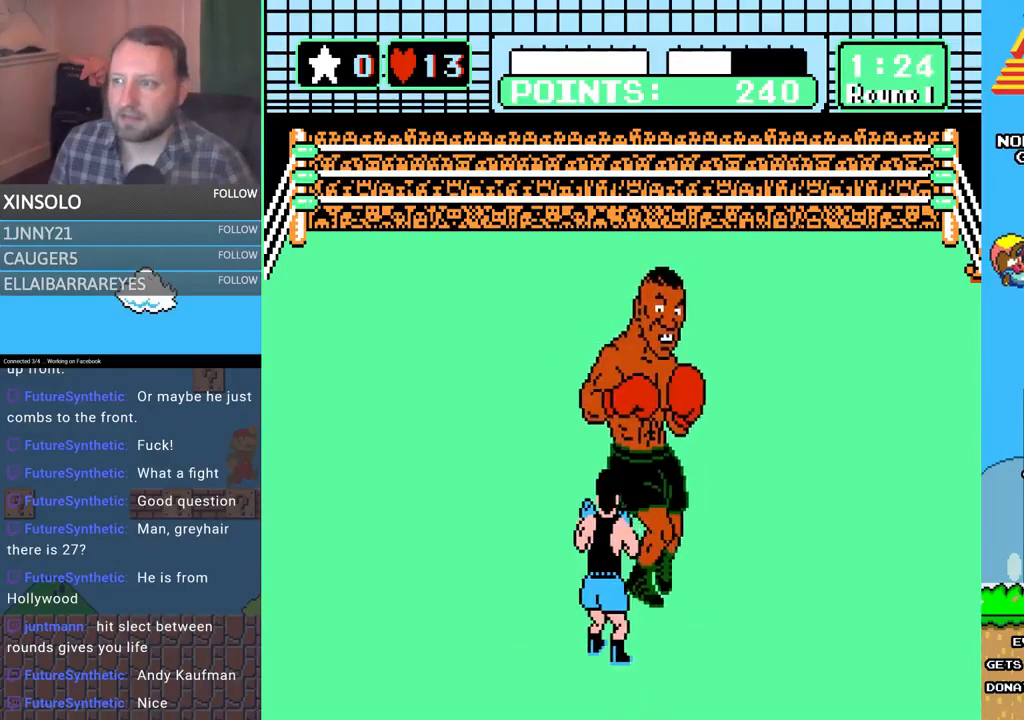
{"buttons": ["B", "DPAD_UP"], "events": [[33, "DPAD_UP", "down"], [167, "DPAD_UP", "up"], [233, "DPAD_LEFT", "up"], [300, "DPAD_RIGHT", "down"], [300, "DPAD_UP", "down"], [367, "B", "down"], [367, "DPAD_RIGHT", "up"]]}
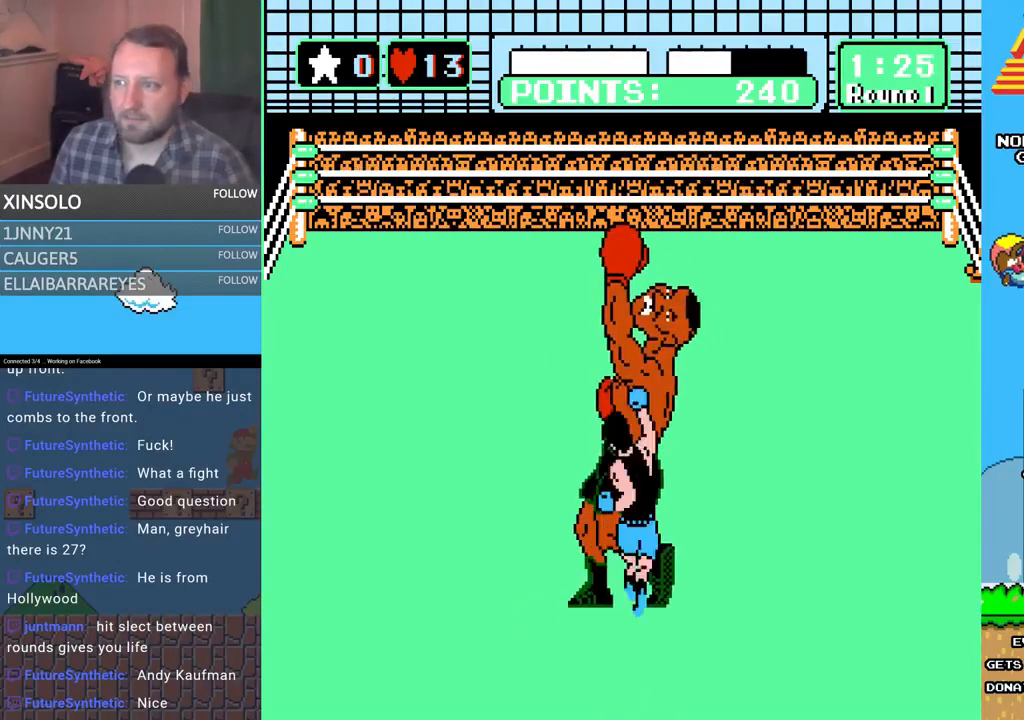
{"buttons": ["A", "DPAD_UP"], "events": [[267, "B", "up"], [300, "A", "down"]]}
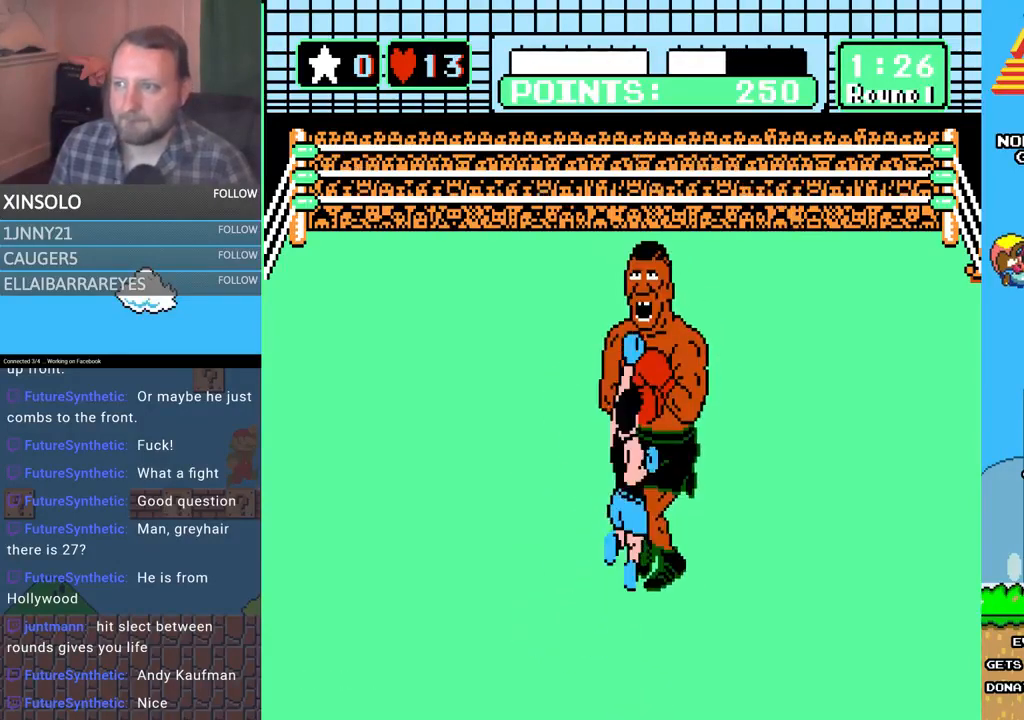
{"buttons": [], "events": [[233, "A", "up"], [267, "DPAD_UP", "up"]]}
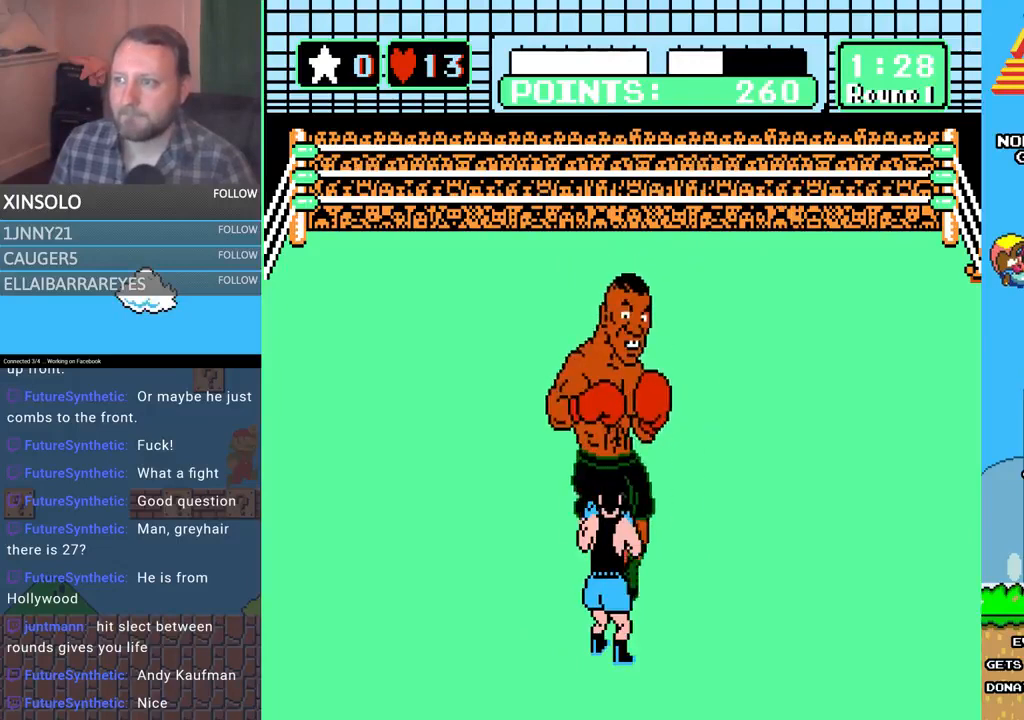
{"buttons": ["B", "DPAD_UP"], "events": [[233, "DPAD_LEFT", "down"], [233, "DPAD_UP", "down"], [333, "DPAD_UP", "up"], [367, "DPAD_LEFT", "up"], [433, "DPAD_RIGHT", "down"], [433, "DPAD_UP", "down"], [467, "B", "down"], [500, "DPAD_RIGHT", "up"]]}
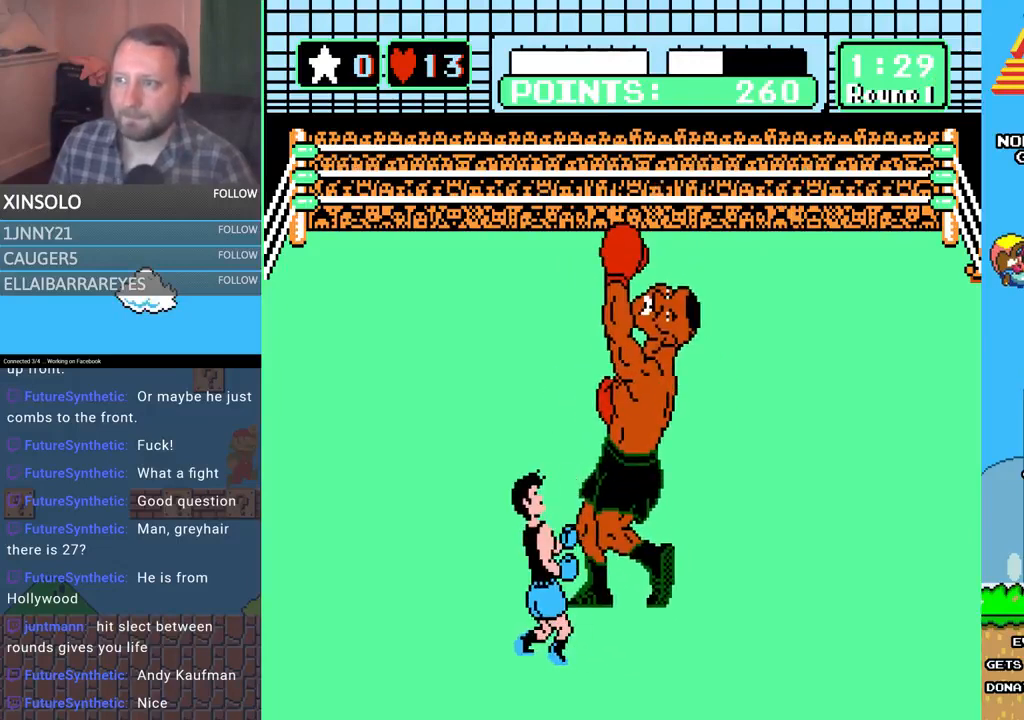
{"buttons": ["B", "DPAD_UP"], "events": []}
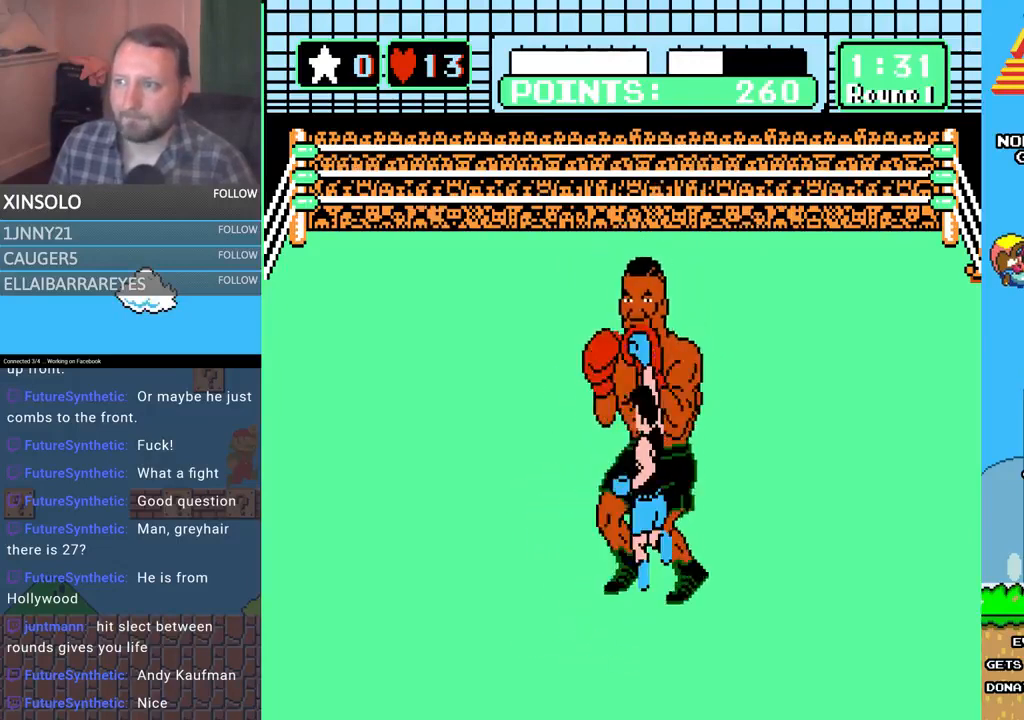
{"buttons": [], "events": [[67, "B", "up"], [67, "DPAD_UP", "up"]]}
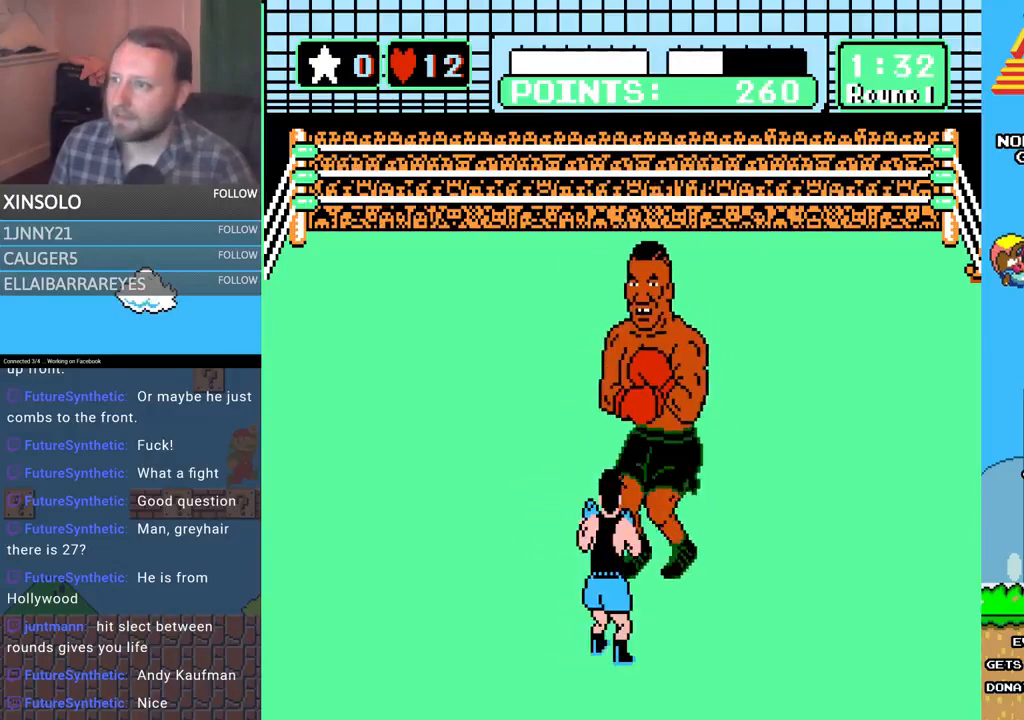
{"buttons": ["DPAD_UP", "DPAD_LEFT"], "events": [[400, "DPAD_LEFT", "down"], [400, "DPAD_UP", "down"]]}
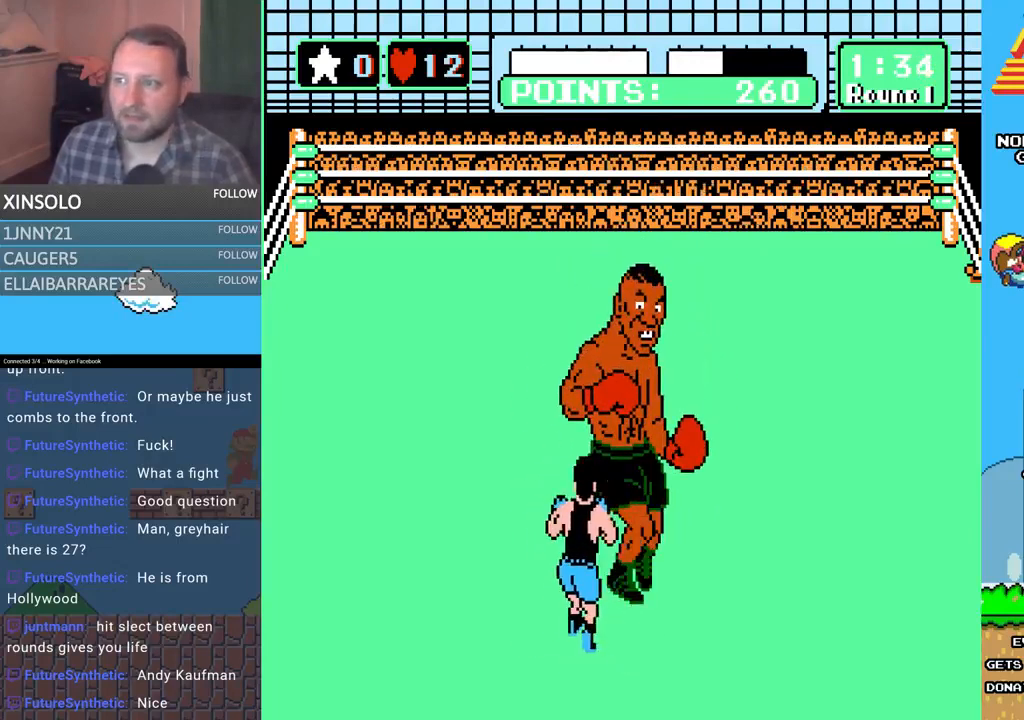
{"buttons": ["A", "DPAD_UP"], "events": [[33, "DPAD_LEFT", "up"], [33, "DPAD_UP", "up"], [167, "DPAD_RIGHT", "down"], [167, "DPAD_UP", "down"], [200, "A", "down"], [267, "DPAD_RIGHT", "up"]]}
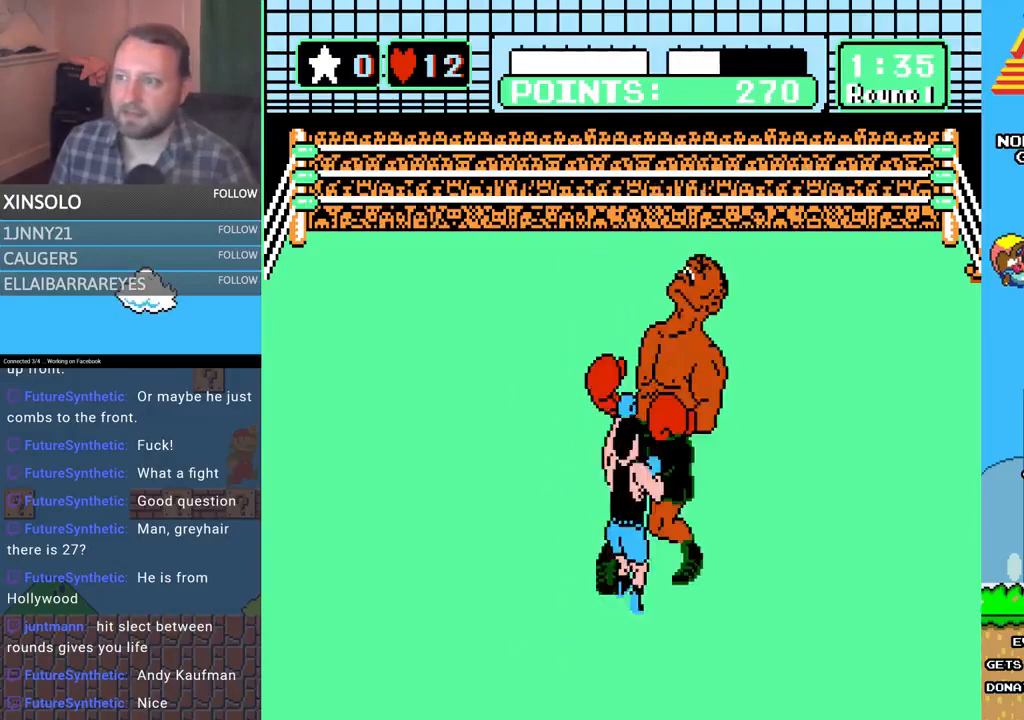
{"buttons": ["B", "DPAD_UP"], "events": [[100, "A", "up"], [367, "B", "down"]]}
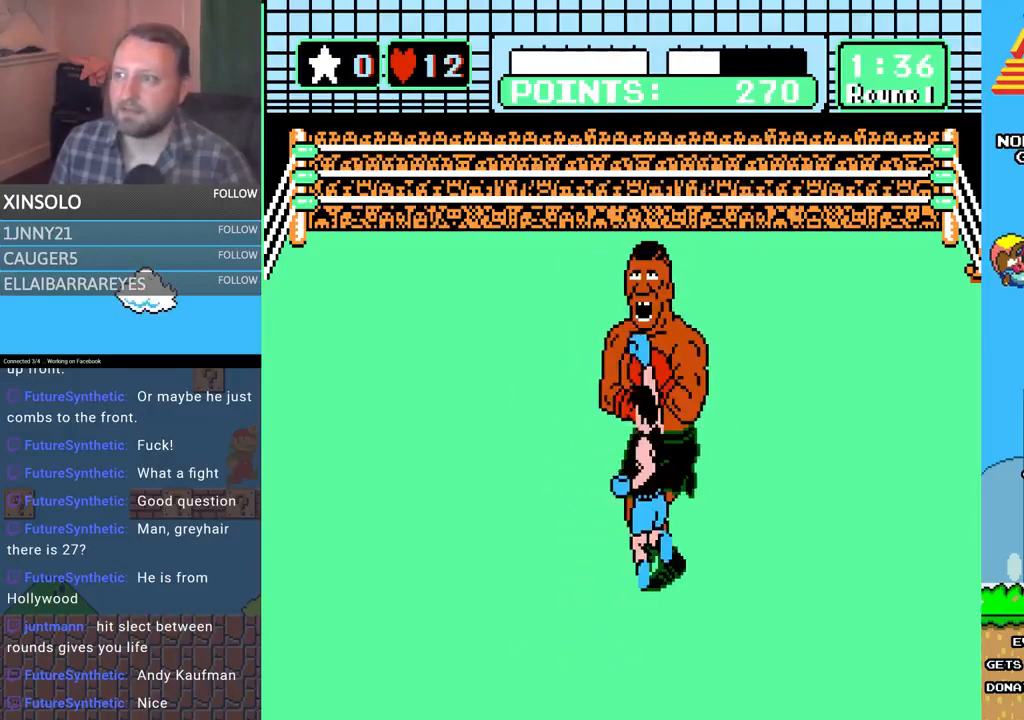
{"buttons": [], "events": [[167, "B", "up"], [233, "DPAD_UP", "up"]]}
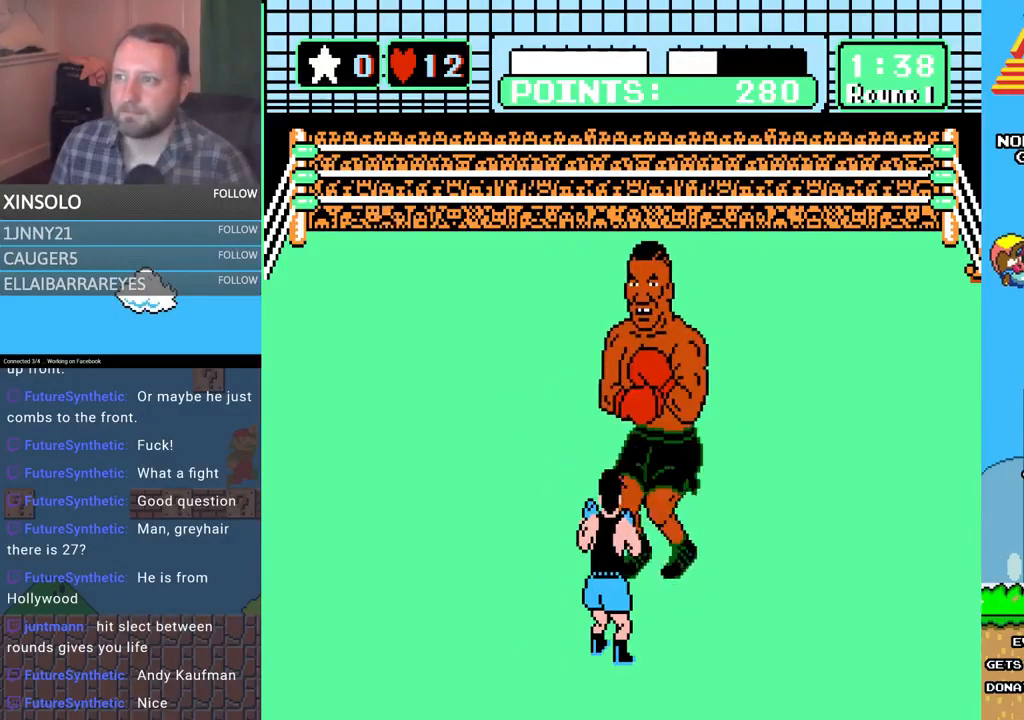
{"buttons": ["DPAD_UP", "DPAD_LEFT"], "events": [[333, "DPAD_LEFT", "down"], [367, "DPAD_LEFT", "up"], [433, "DPAD_LEFT", "down"], [500, "DPAD_UP", "down"]]}
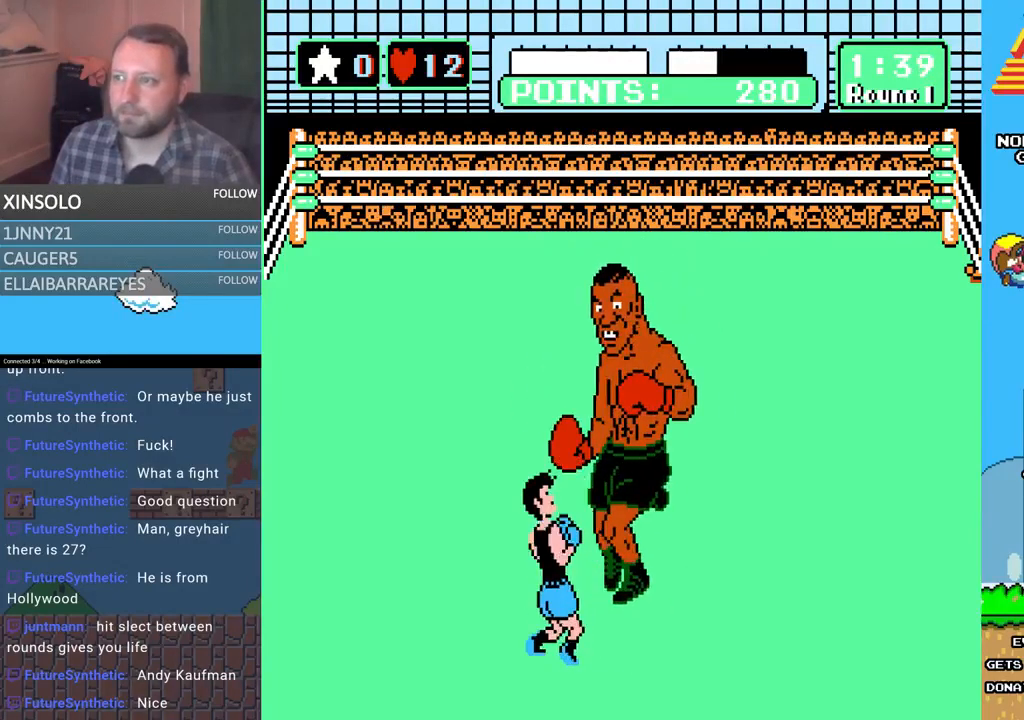
{"buttons": ["A", "DPAD_UP"], "events": [[67, "DPAD_UP", "up"], [100, "DPAD_LEFT", "up"], [200, "DPAD_RIGHT", "down"], [200, "DPAD_UP", "down"], [233, "A", "down"], [333, "DPAD_RIGHT", "up"]]}
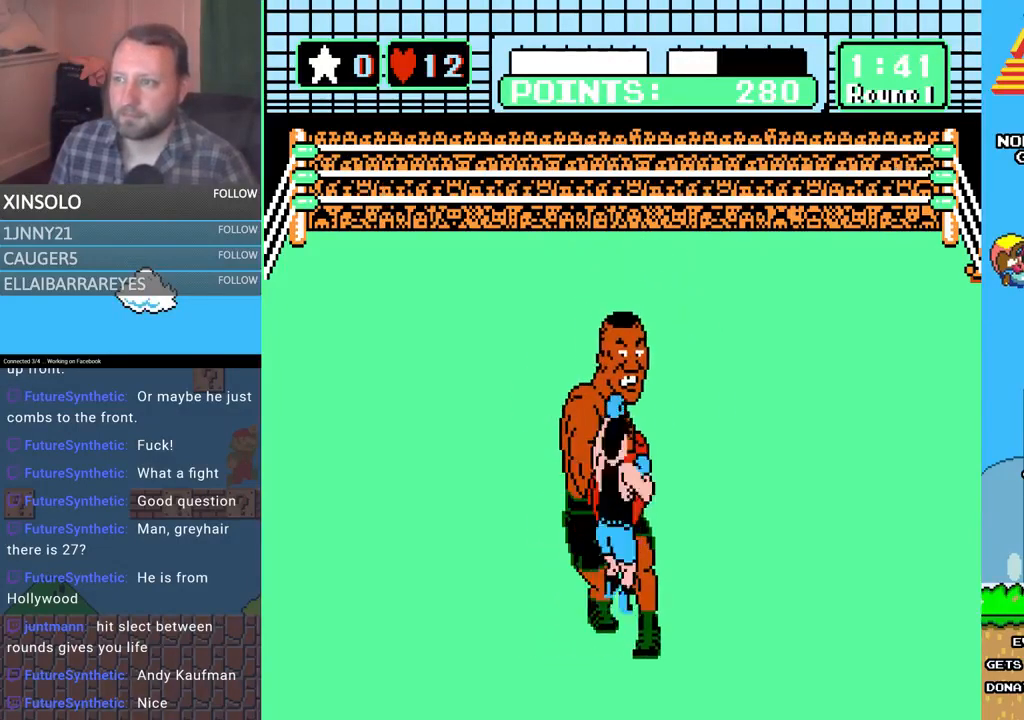
{"buttons": ["B", "DPAD_UP"], "events": [[100, "A", "up"], [133, "DPAD_RIGHT", "down"], [167, "B", "down"], [167, "DPAD_RIGHT", "up"]]}
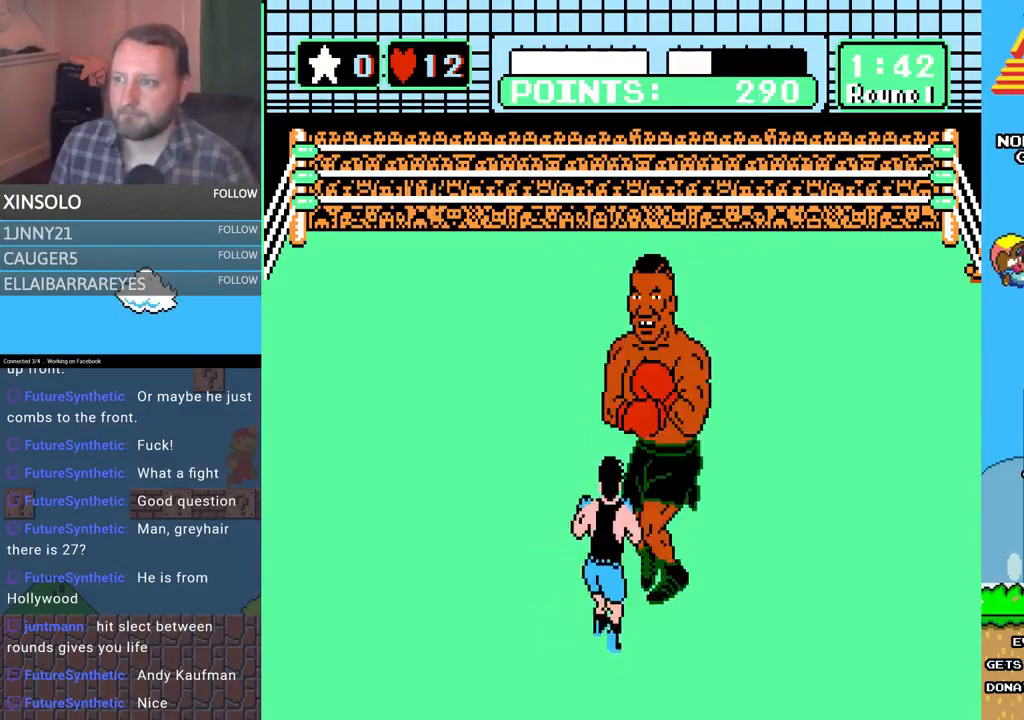
{"buttons": [], "events": [[100, "B", "up"], [100, "DPAD_UP", "up"]]}
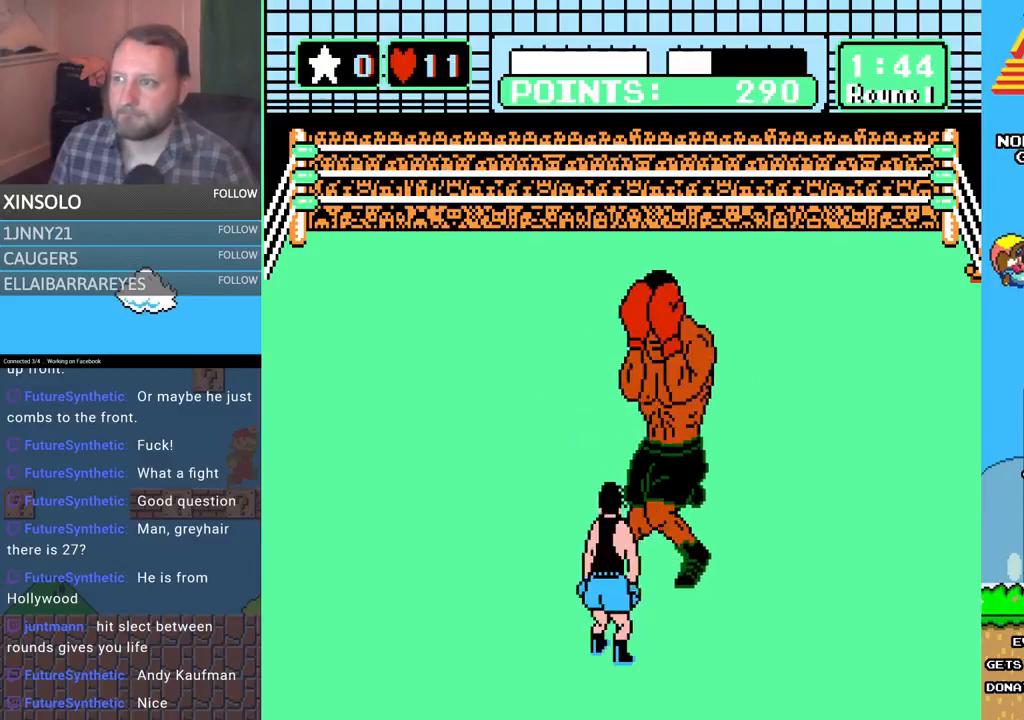
{"buttons": ["DPAD_UP", "DPAD_LEFT"], "events": [[467, "DPAD_LEFT", "down"], [500, "DPAD_UP", "down"]]}
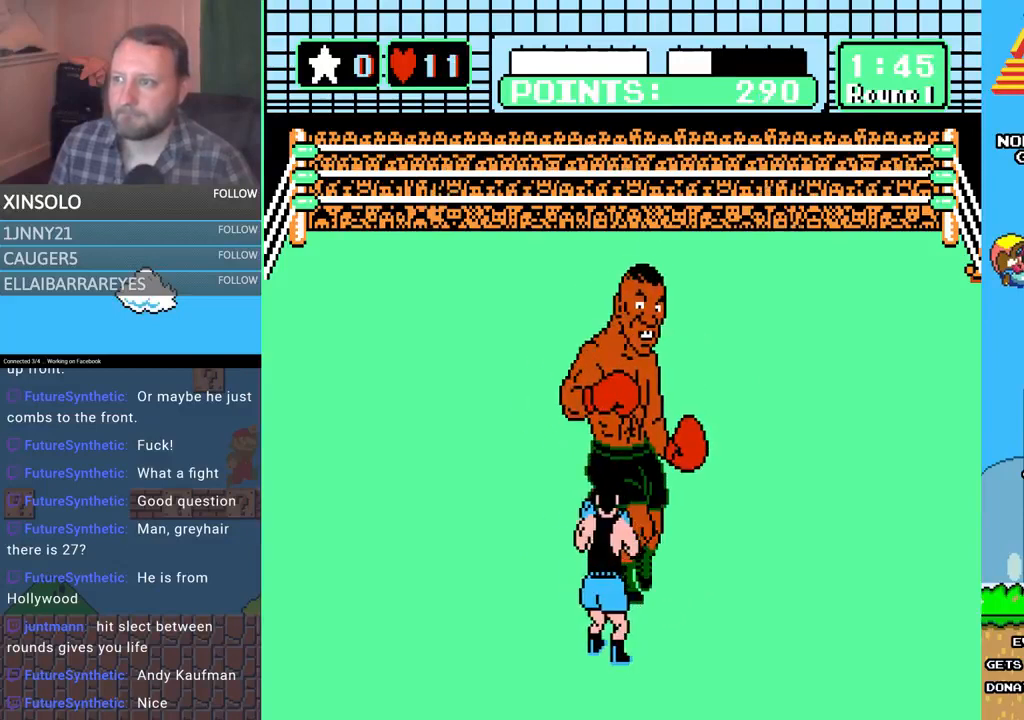
{"buttons": ["A", "DPAD_UP"], "events": [[33, "DPAD_UP", "up"], [133, "DPAD_LEFT", "up"], [233, "A", "down"], [233, "DPAD_RIGHT", "down"], [233, "DPAD_UP", "down"], [367, "DPAD_RIGHT", "up"]]}
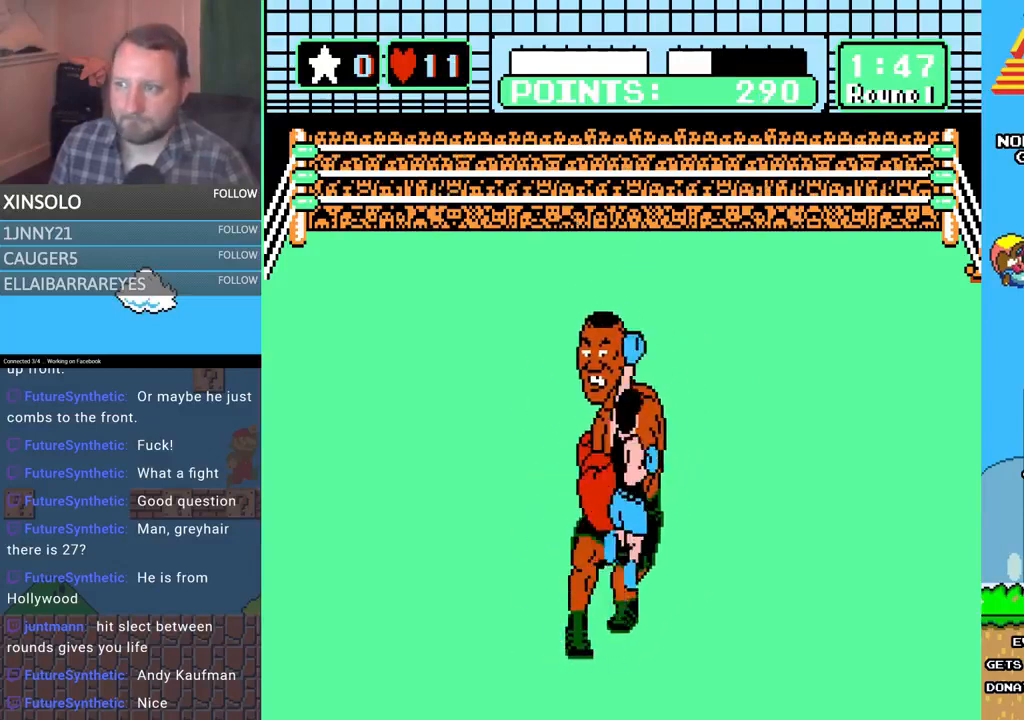
{"buttons": ["DPAD_UP"], "events": [[100, "A", "up"], [133, "B", "down"], [467, "B", "up"]]}
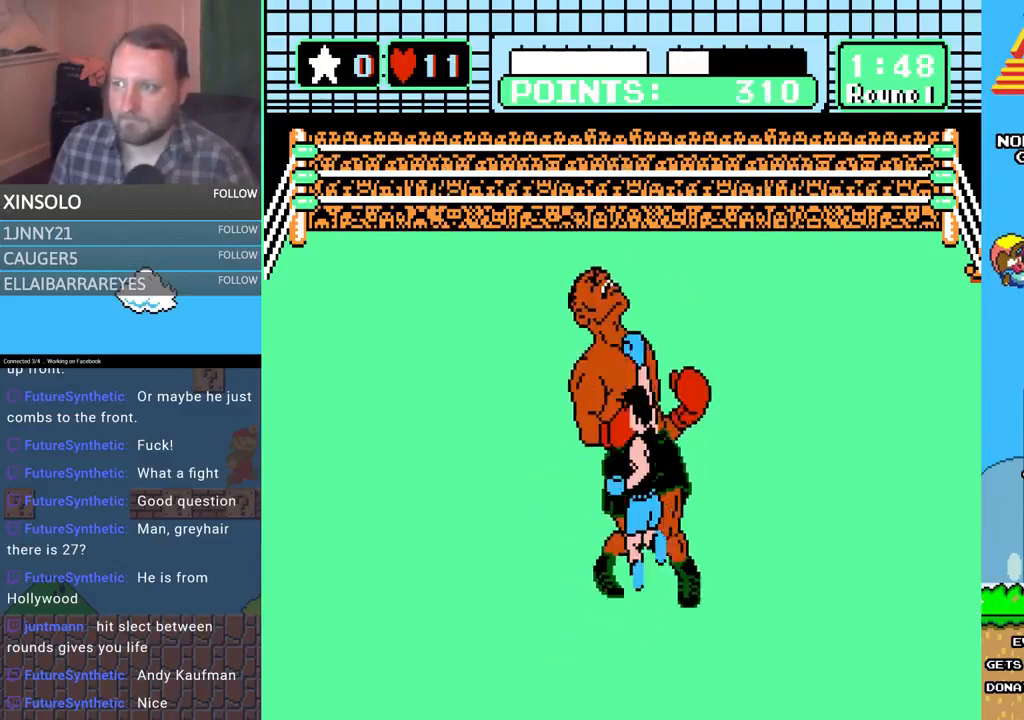
{"buttons": [], "events": [[67, "B", "down"], [133, "B", "up"], [200, "DPAD_UP", "up"]]}
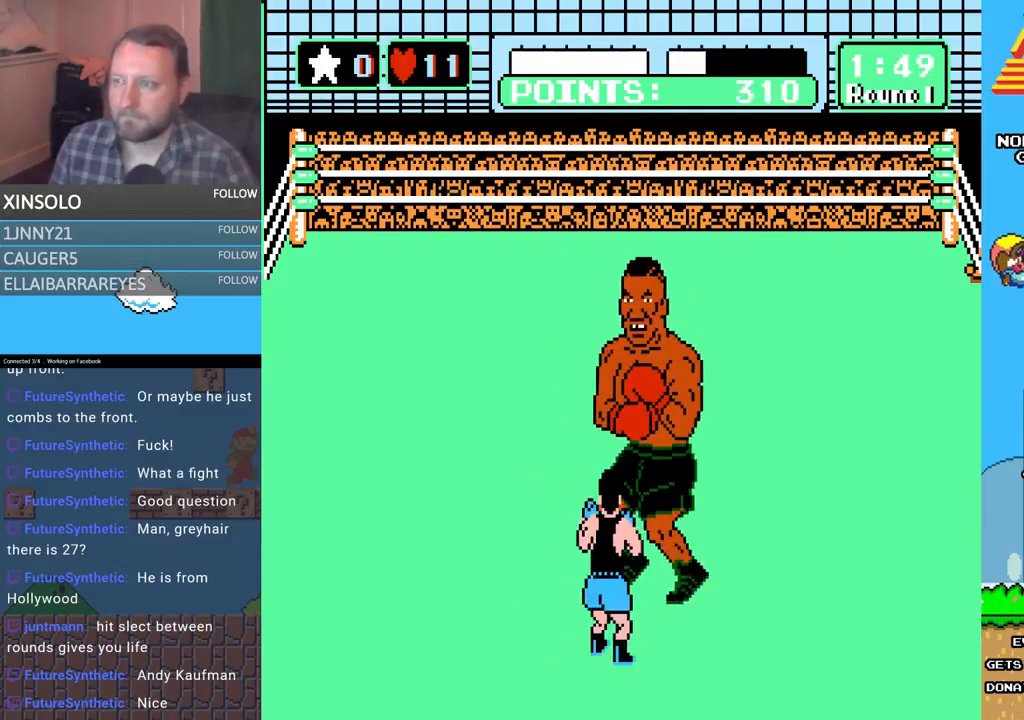
{"buttons": ["DPAD_UP", "DPAD_LEFT"], "events": [[433, "DPAD_LEFT", "down"], [433, "DPAD_UP", "down"]]}
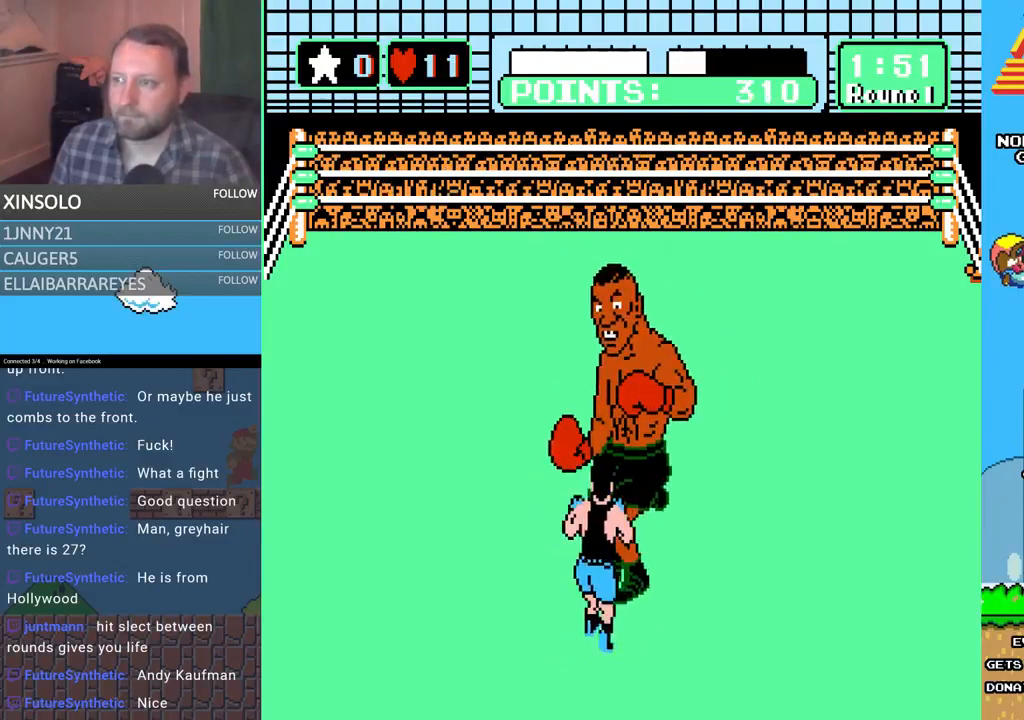
{"buttons": ["A", "DPAD_UP"], "events": [[33, "DPAD_UP", "up"], [100, "DPAD_LEFT", "up"], [167, "DPAD_RIGHT", "down"], [167, "DPAD_UP", "down"], [200, "A", "down"], [300, "DPAD_RIGHT", "up"], [367, "DPAD_RIGHT", "down"], [400, "DPAD_RIGHT", "up"]]}
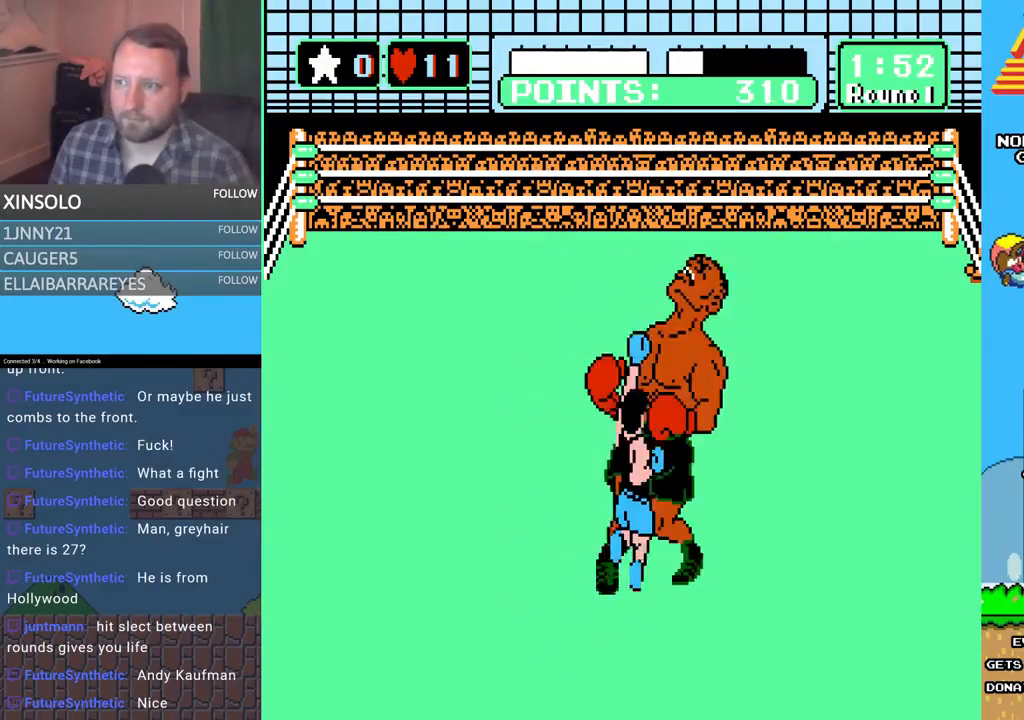
{"buttons": ["DPAD_UP"], "events": [[33, "A", "up"], [100, "B", "down"], [500, "B", "up"]]}
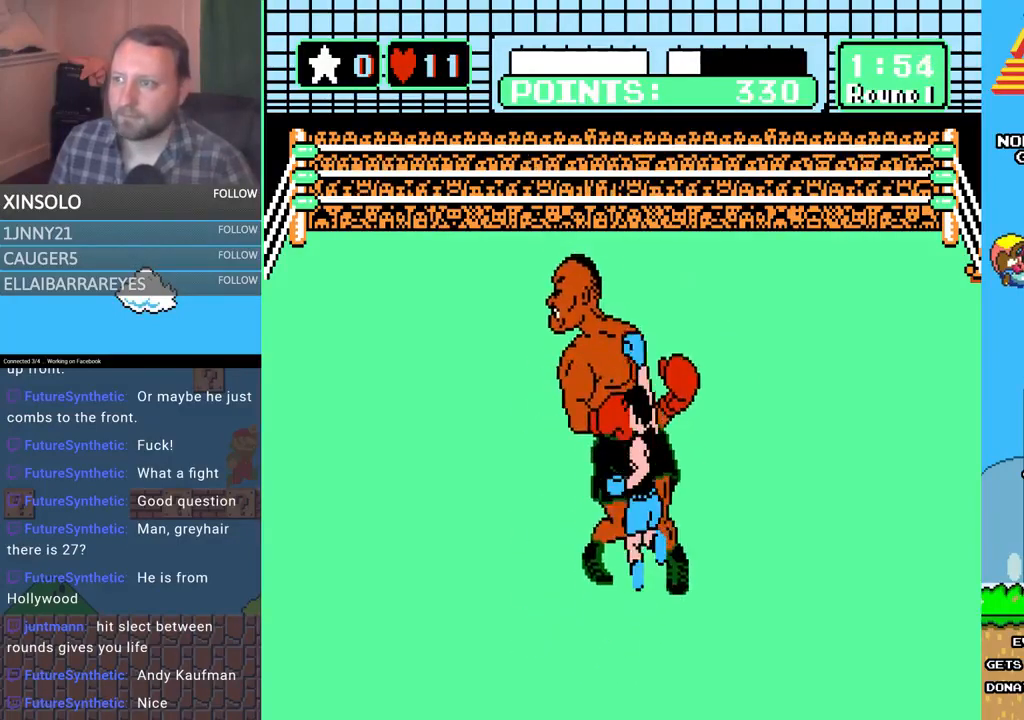
{"buttons": [], "events": [[100, "DPAD_UP", "up"]]}
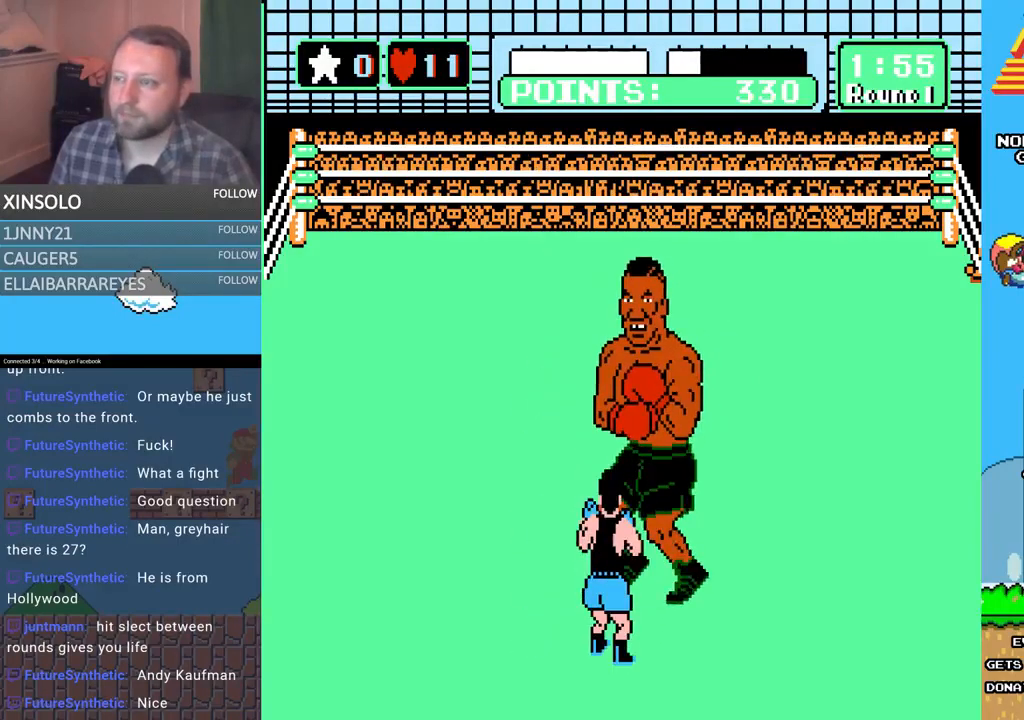
{"buttons": [], "events": [[333, "DPAD_LEFT", "down"], [333, "DPAD_UP", "down"], [433, "DPAD_UP", "up"], [500, "DPAD_LEFT", "up"]]}